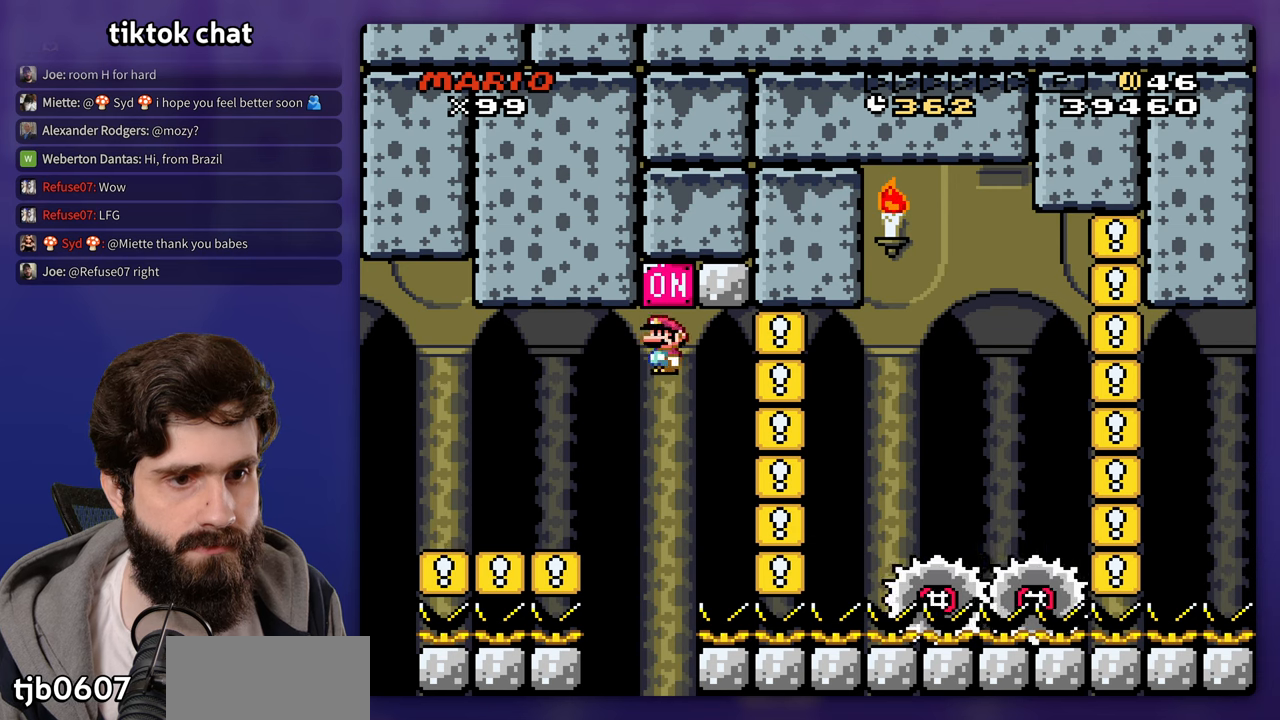
Gameplay with a controller (Nintendo layout); each line is a JSON object with the inputs held at the frame after it. "events" lists button and stick changes between this image and that frame as [ms after this image, input, new state], when the widget could be followed in between. Not read: L3 R3.
{"buttons": ["A", "DPAD_RIGHT"], "events": []}
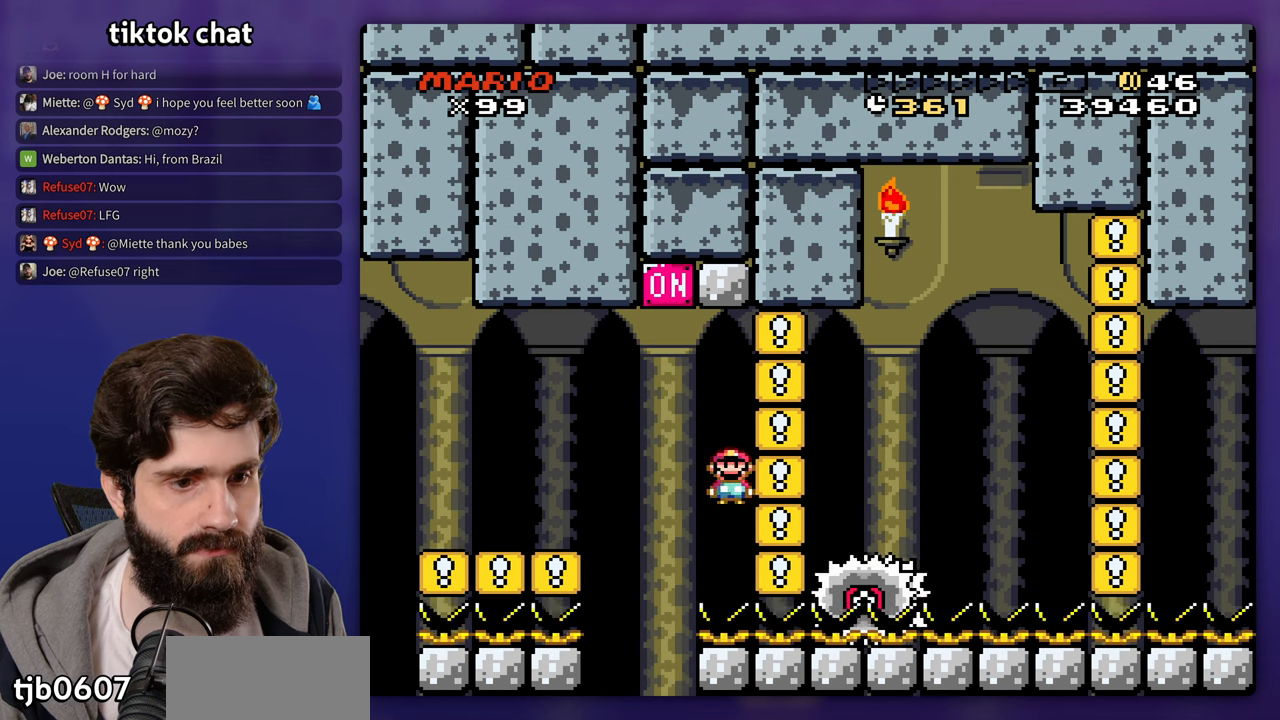
{"buttons": ["A"], "events": [[300, "A", "up"], [300, "X", "down"], [400, "DPAD_RIGHT", "up"], [400, "X", "up"], [433, "A", "down"]]}
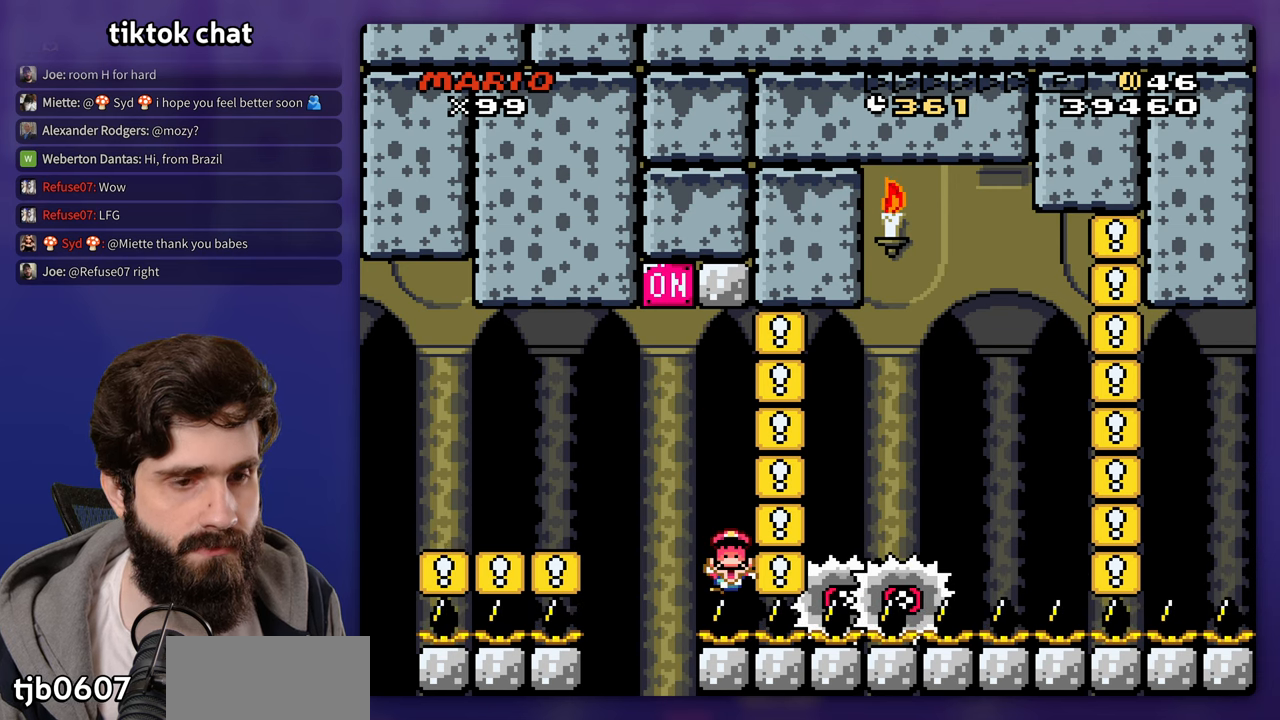
{"buttons": [], "events": [[50, "A", "up"], [100, "A", "down"], [200, "A", "up"]]}
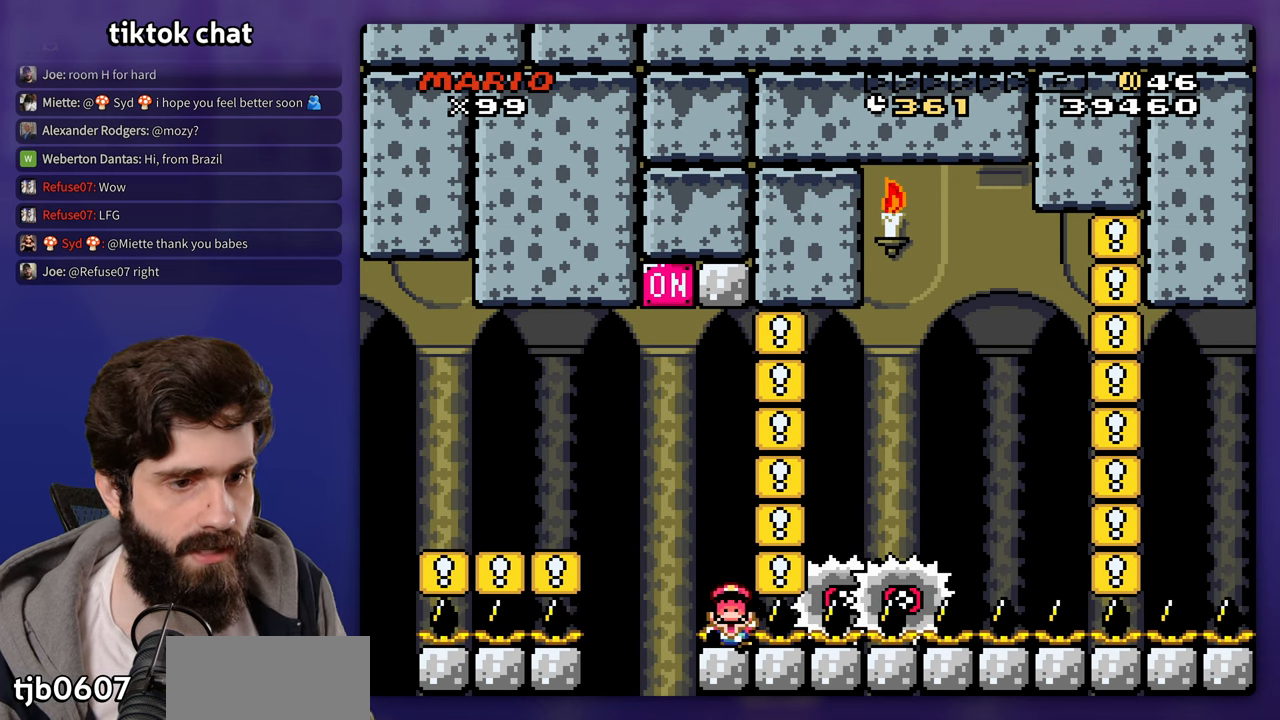
{"buttons": [], "events": []}
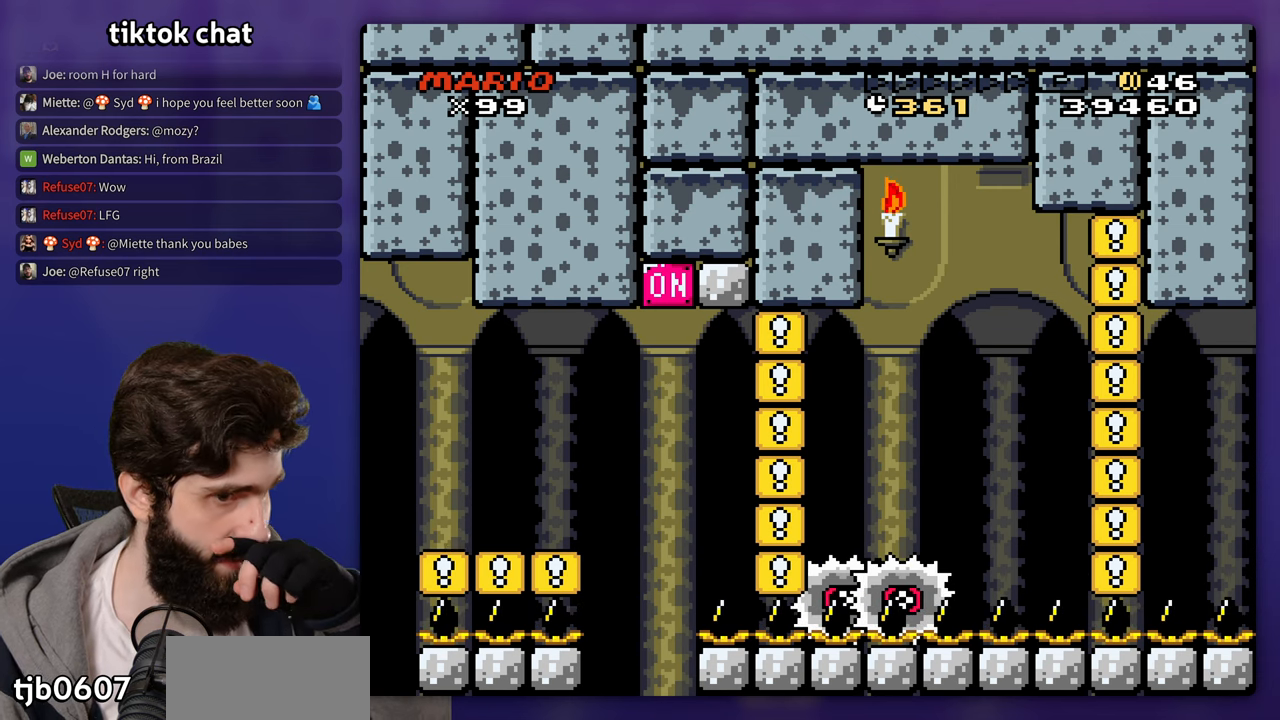
{"buttons": [], "events": []}
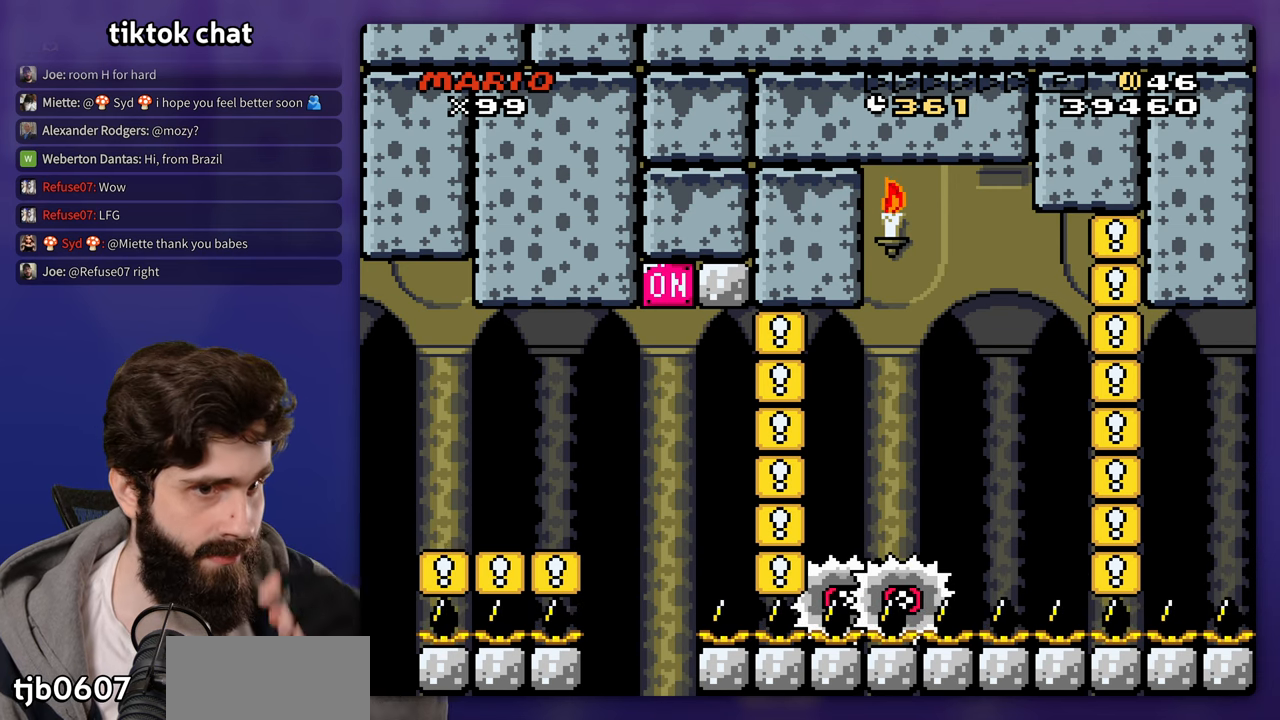
{"buttons": []}
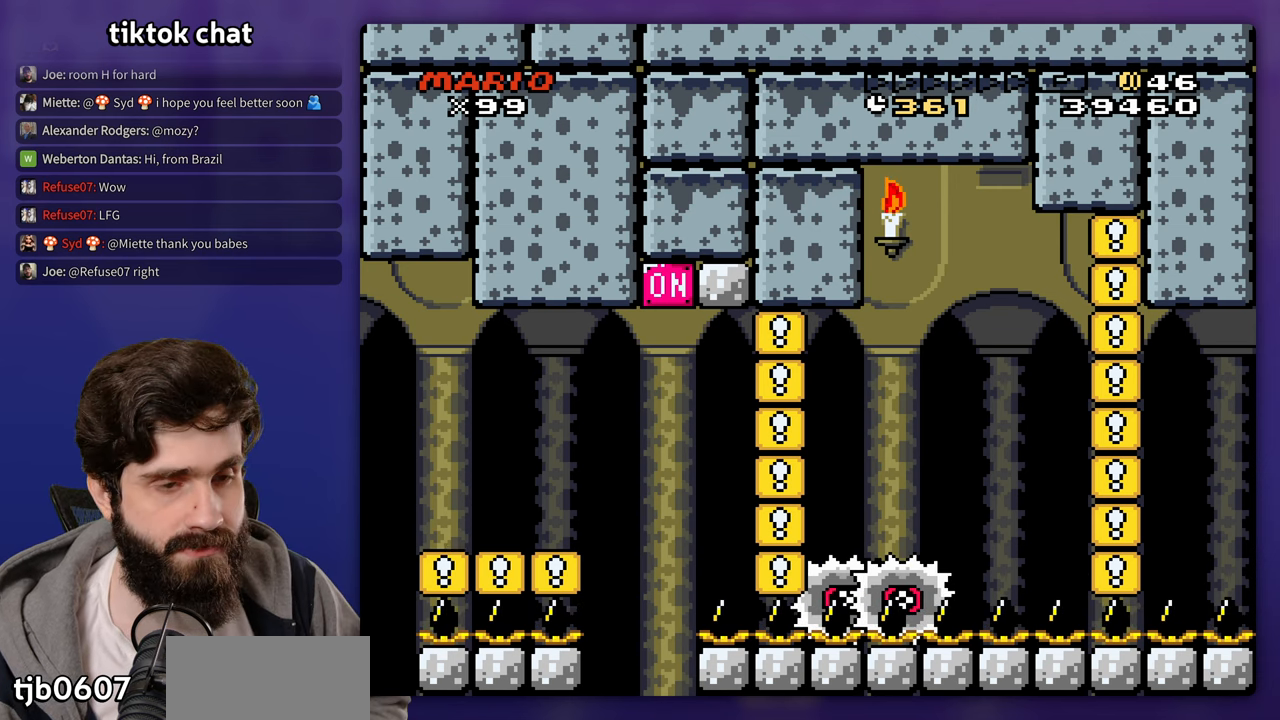
{"buttons": []}